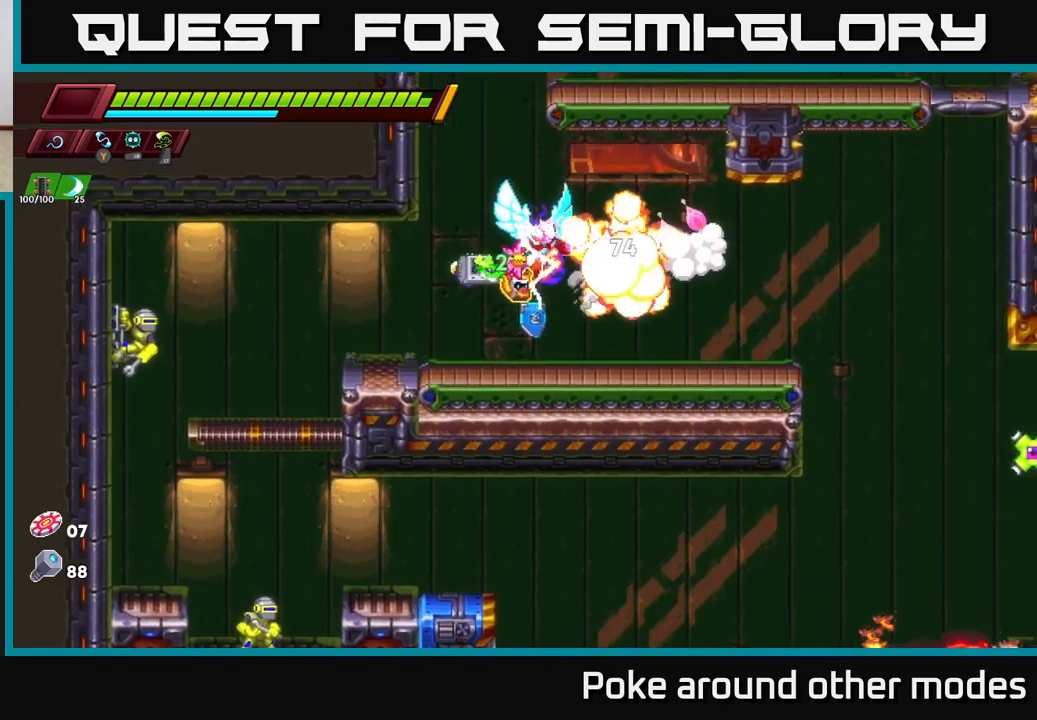
Gameplay with a controller (Xbox layout); each line is a JSON object with the inputs held at the frame after it. "events" lists button and stick changes between this image and that frame as [ms after this image, input, new state], when the widget could be followed in between.
{"buttons": [], "left_stick": "left", "right_stick": "center", "events": [[33, "left_stick", "left"], [283, "R2", "down"], [333, "A", "down"], [350, "X", "down"], [367, "R2", "up"], [383, "A", "up"], [450, "X", "up"]]}
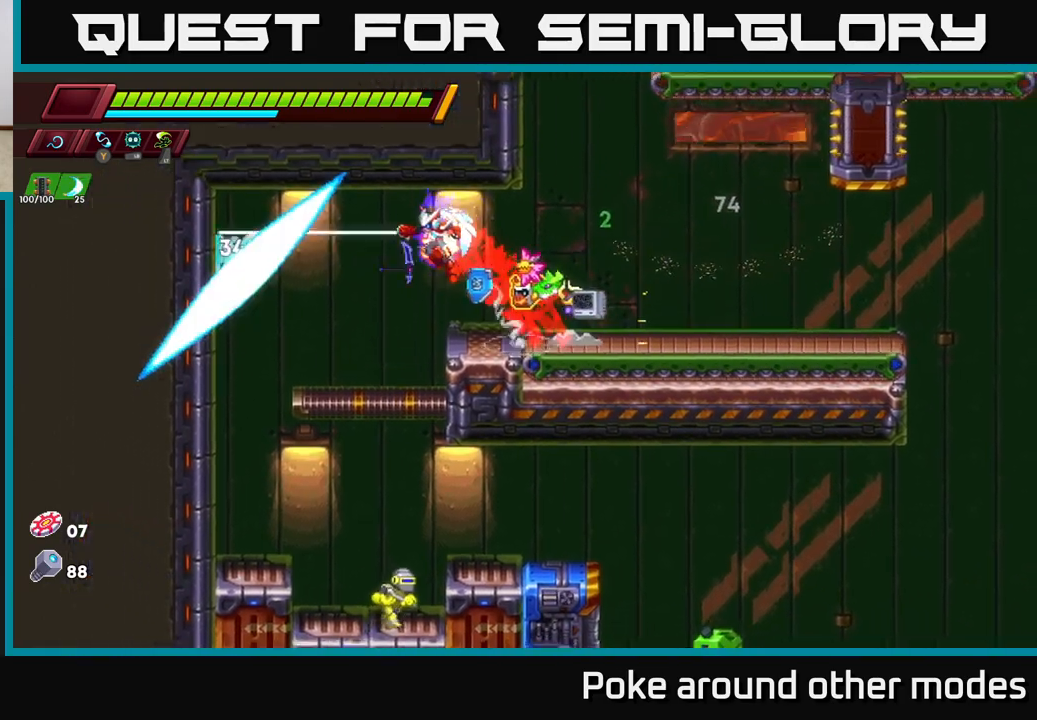
{"buttons": ["A", "X"], "left_stick": "center", "right_stick": "center", "events": [[50, "left_stick", "center"], [183, "X", "down"], [317, "X", "up"], [433, "A", "down"], [500, "X", "down"]]}
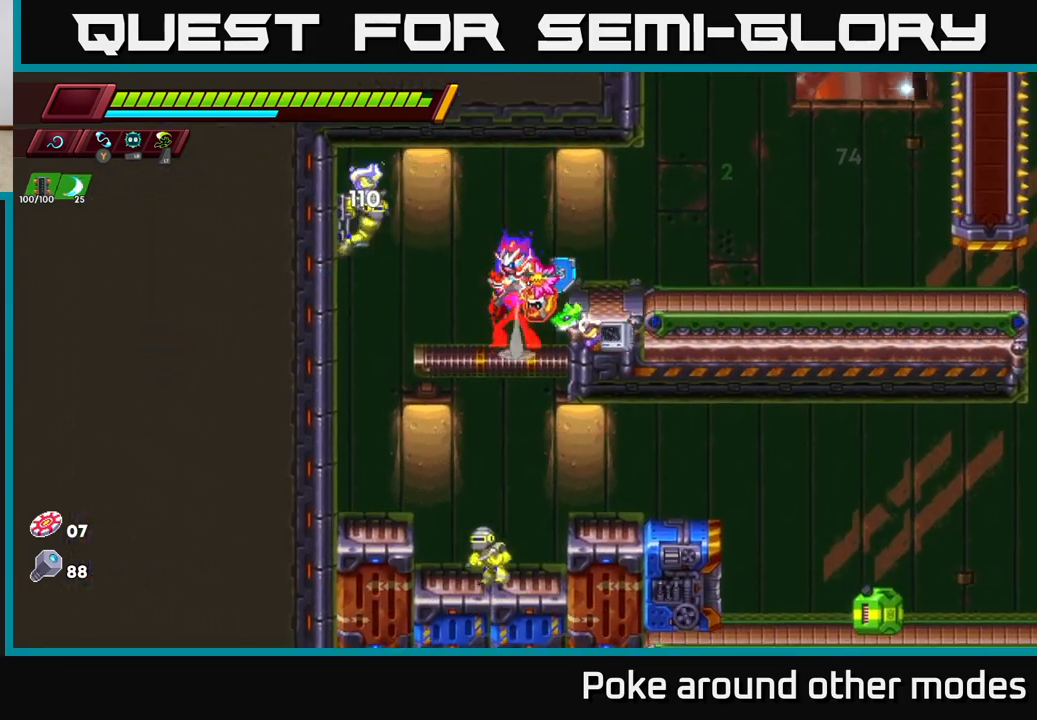
{"buttons": [], "left_stick": "center", "right_stick": "center", "events": [[33, "A", "up"], [117, "X", "up"], [167, "left_stick", "right"], [250, "left_stick", "left"], [367, "X", "down"], [417, "left_stick", "center"], [467, "X", "up"]]}
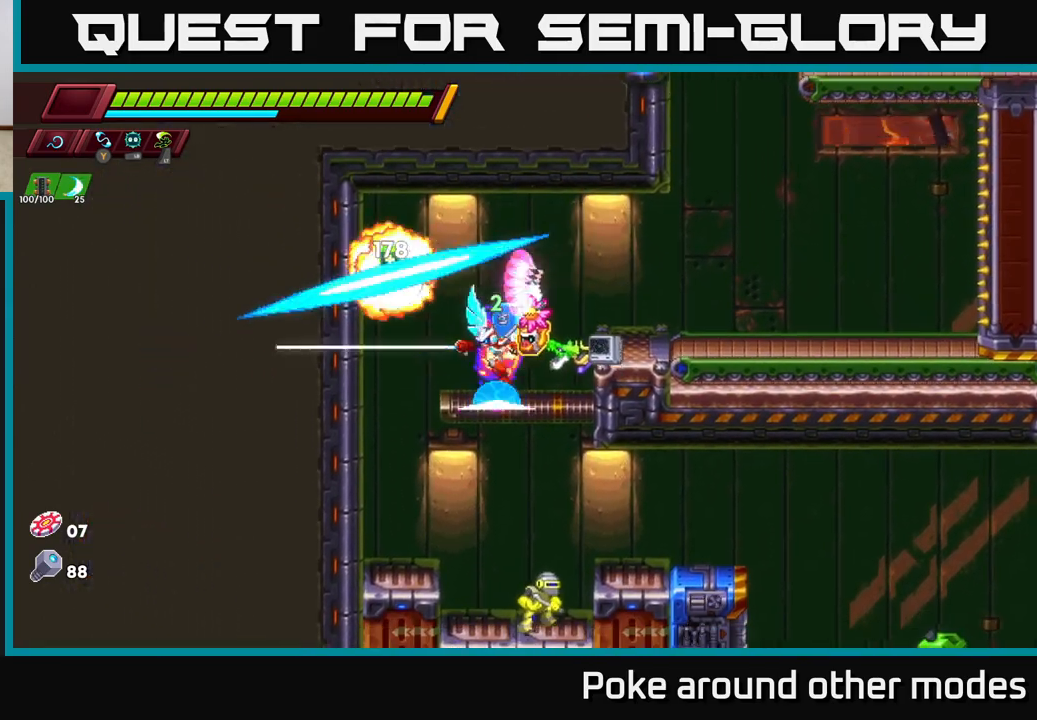
{"buttons": [], "left_stick": "left", "right_stick": "center", "events": [[217, "A", "down"], [250, "X", "down"], [283, "left_stick", "left"], [333, "A", "up"], [367, "X", "up"]]}
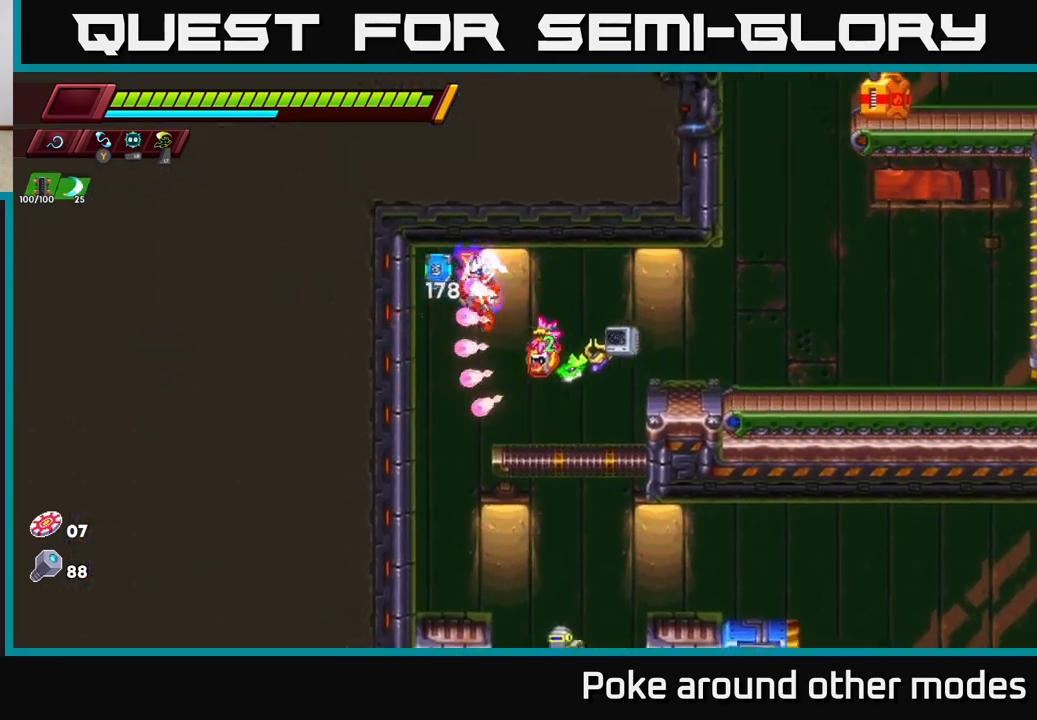
{"buttons": [], "left_stick": "center", "right_stick": "center", "events": [[150, "left_stick", "center"]]}
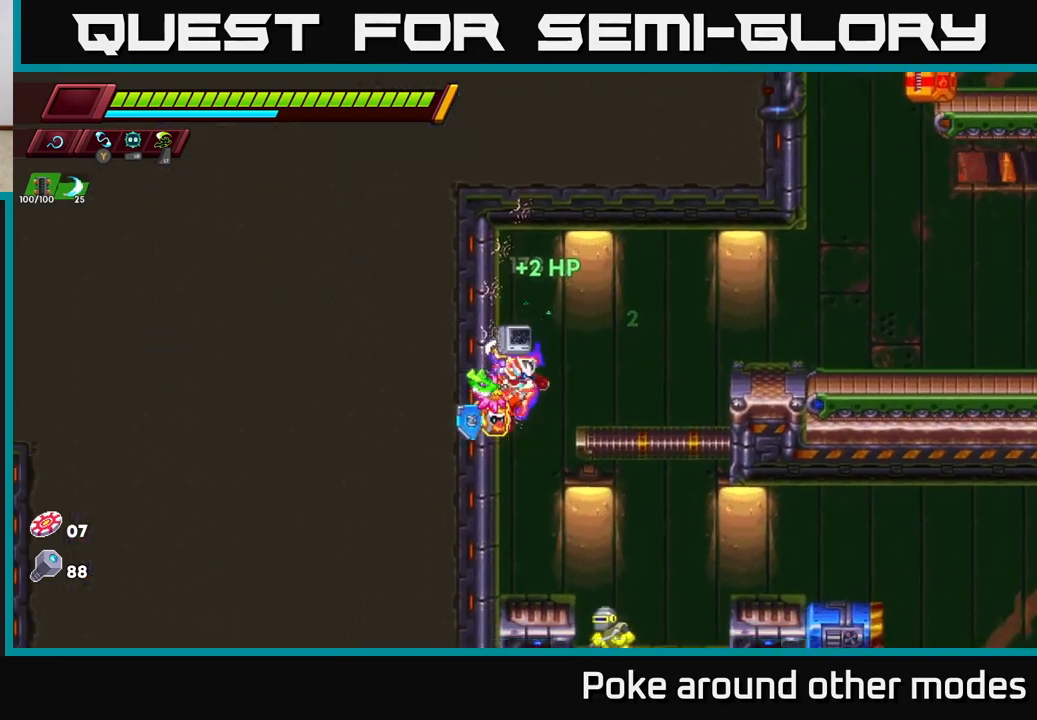
{"buttons": ["A"], "left_stick": "down-left", "right_stick": "center", "events": [[283, "left_stick", "down-right"], [350, "X", "down"], [450, "X", "up"], [483, "left_stick", "down-left"], [500, "A", "down"]]}
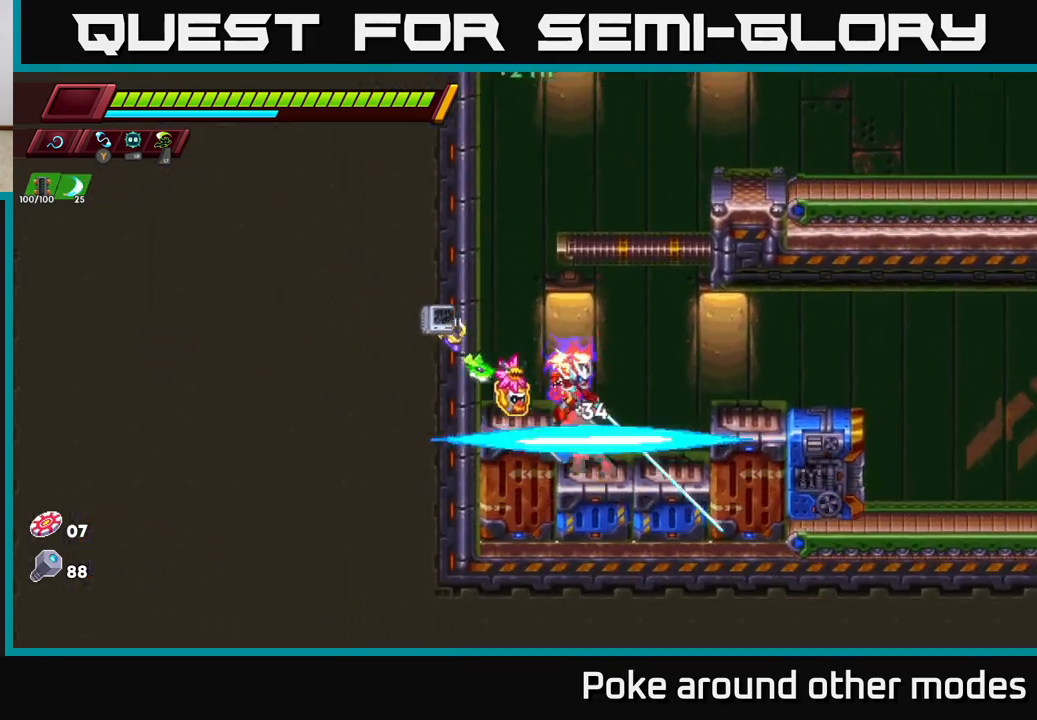
{"buttons": [], "left_stick": "right", "right_stick": "center", "events": [[33, "left_stick", "left"], [133, "A", "up"], [217, "left_stick", "right"], [283, "A", "down"], [400, "A", "up"]]}
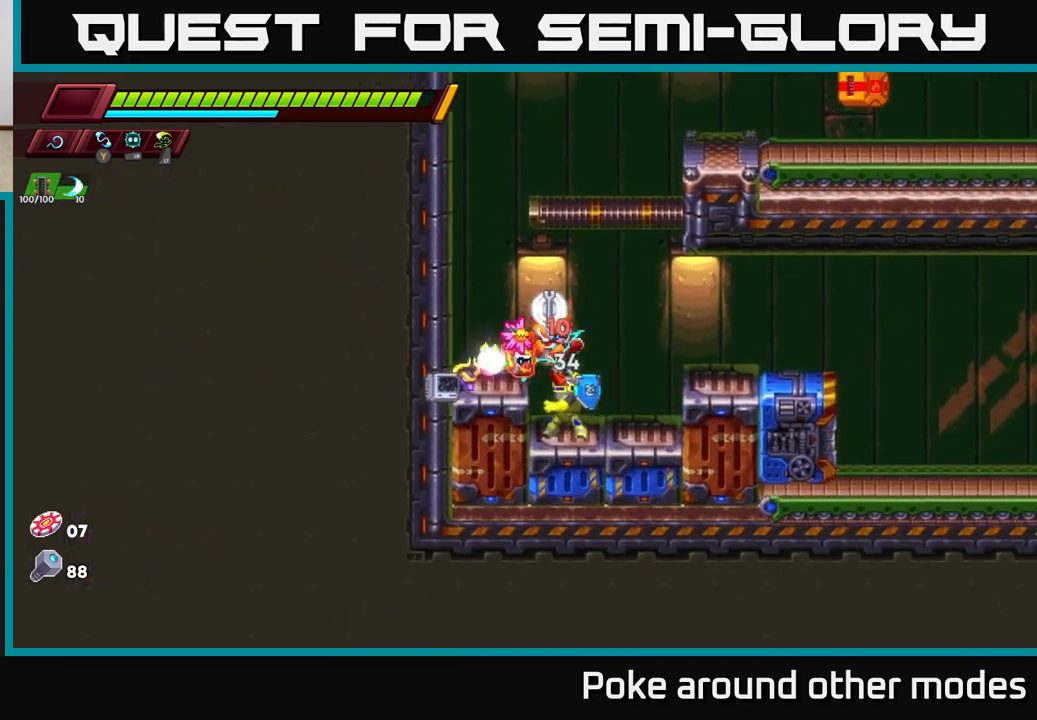
{"buttons": [], "left_stick": "center", "right_stick": "center", "events": [[267, "left_stick", "down-left"], [283, "X", "down"], [367, "X", "up"], [417, "left_stick", "center"]]}
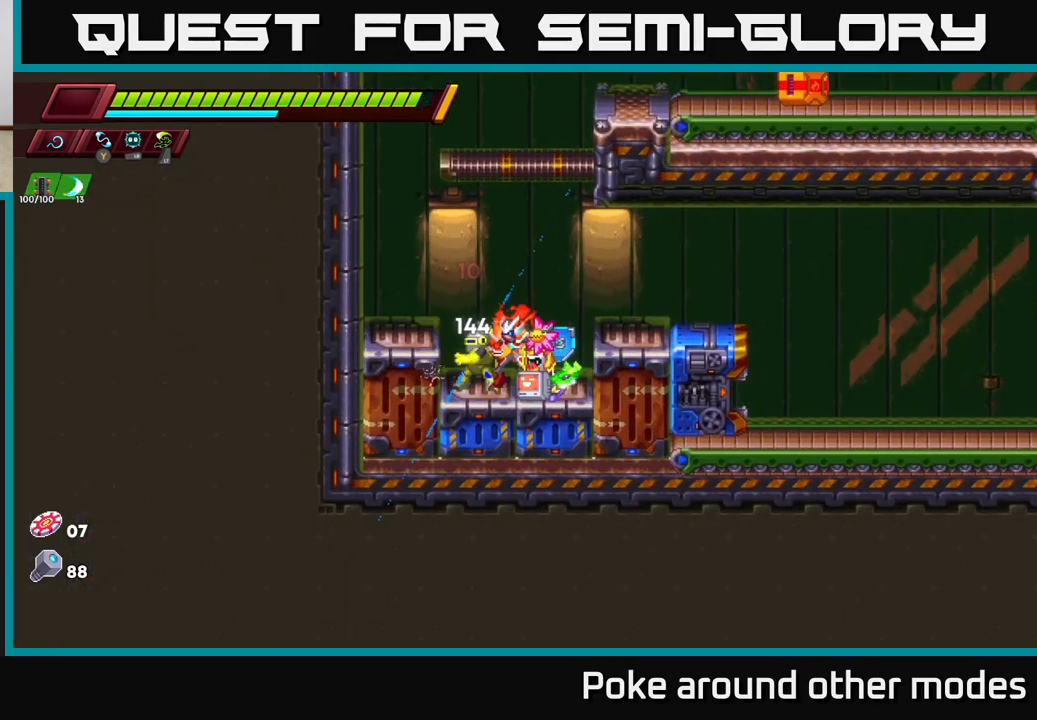
{"buttons": [], "left_stick": "center", "right_stick": "center", "events": [[100, "X", "down"], [250, "X", "up"]]}
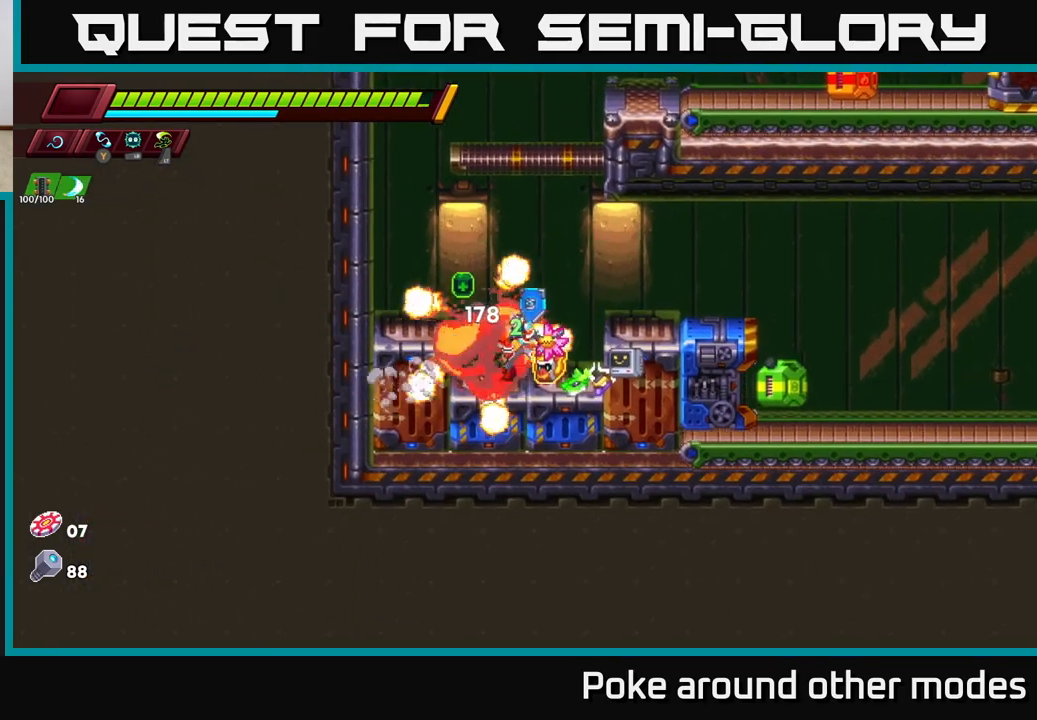
{"buttons": [], "left_stick": "left", "right_stick": "center", "events": [[17, "X", "down"], [100, "X", "up"], [100, "left_stick", "left"], [183, "A", "down"], [183, "R2", "down"], [283, "A", "up"], [283, "R2", "up"]]}
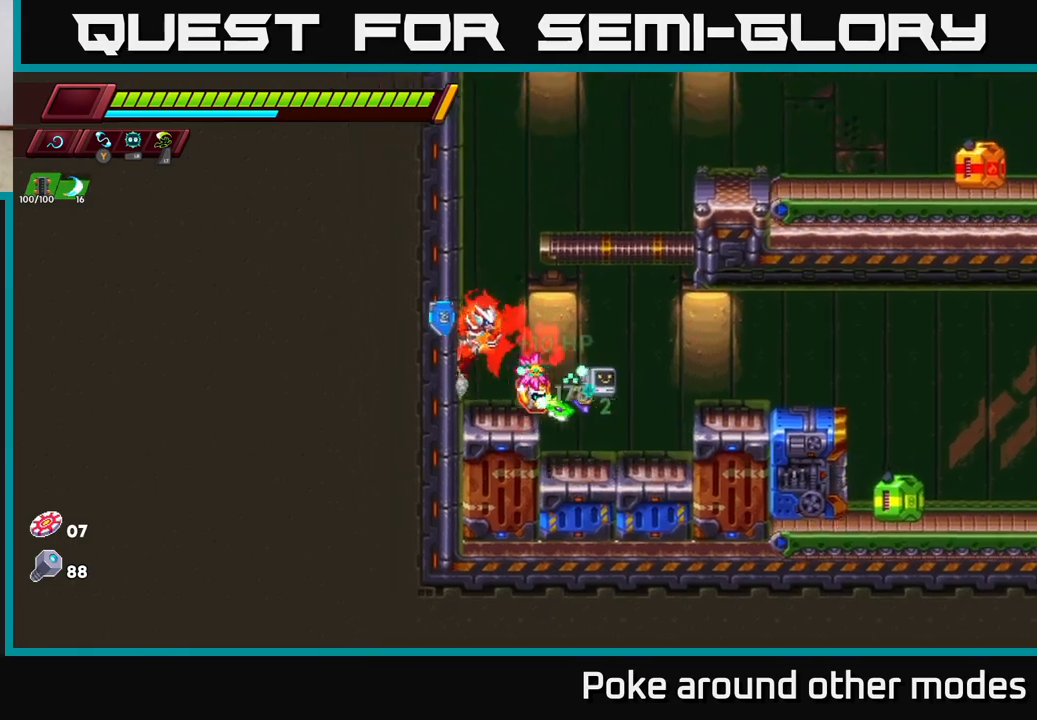
{"buttons": [], "left_stick": "right", "right_stick": "center", "events": [[17, "left_stick", "right"], [200, "A", "down"], [200, "R2", "down"], [283, "A", "up"], [300, "R2", "up"]]}
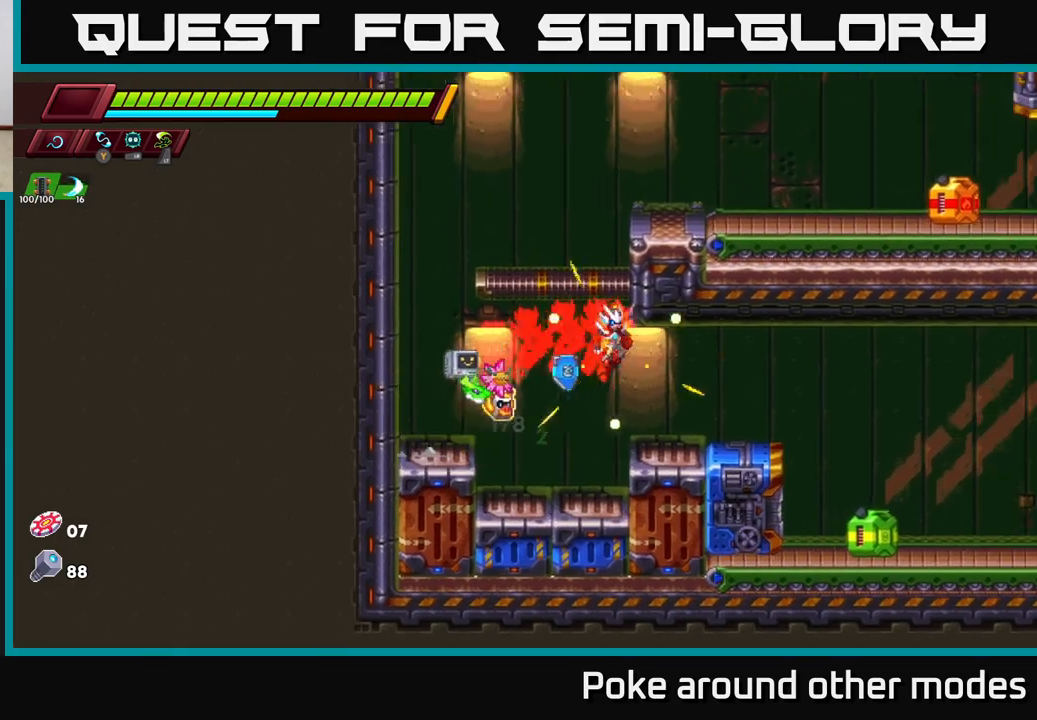
{"buttons": [], "left_stick": "center", "right_stick": "center", "events": [[350, "left_stick", "center"]]}
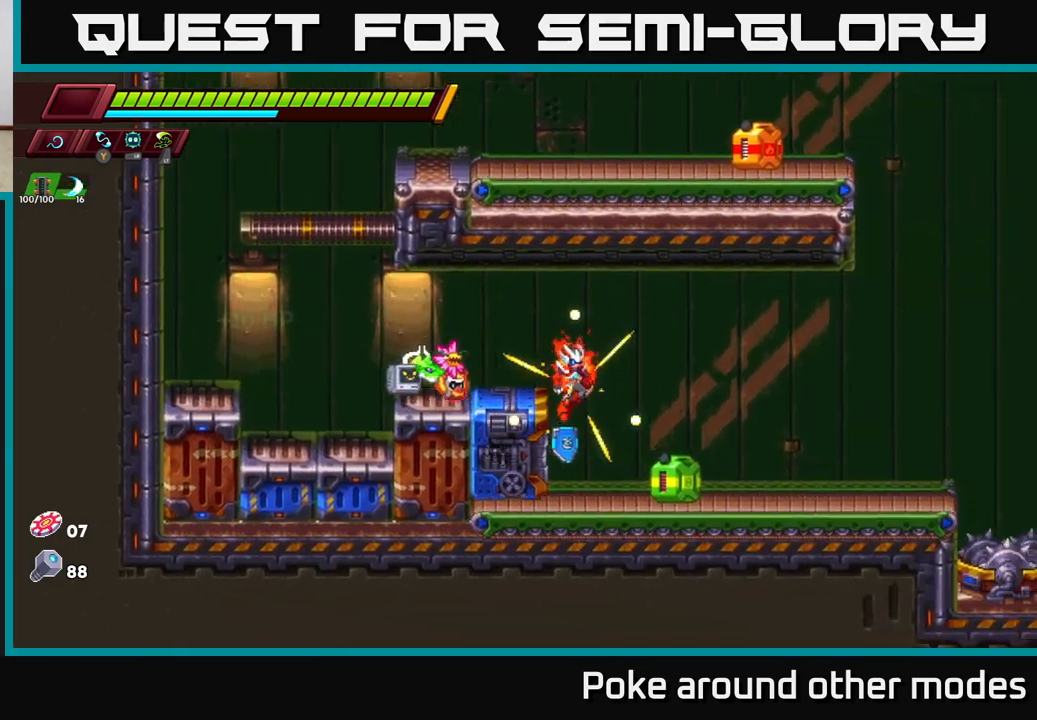
{"buttons": [], "left_stick": "right", "right_stick": "center", "events": [[83, "left_stick", "right"], [167, "X", "down"], [233, "left_stick", "center"], [250, "X", "up"], [383, "left_stick", "right"]]}
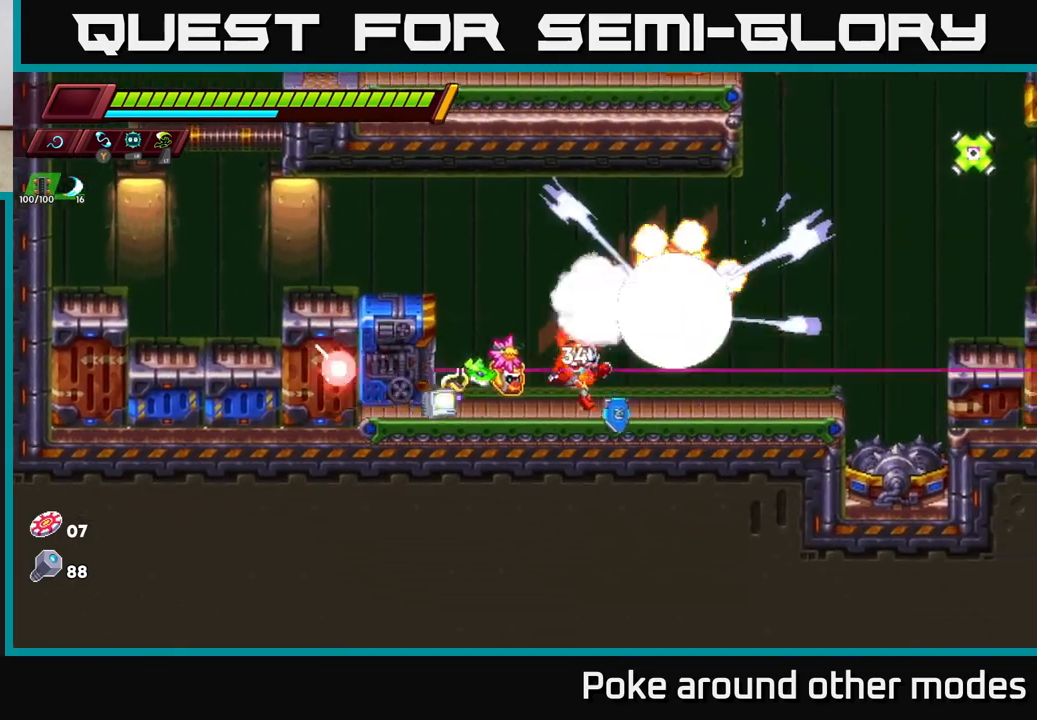
{"buttons": ["A"], "left_stick": "center", "right_stick": "center", "events": [[200, "left_stick", "center"], [350, "left_stick", "right"], [383, "A", "down"], [483, "left_stick", "center"]]}
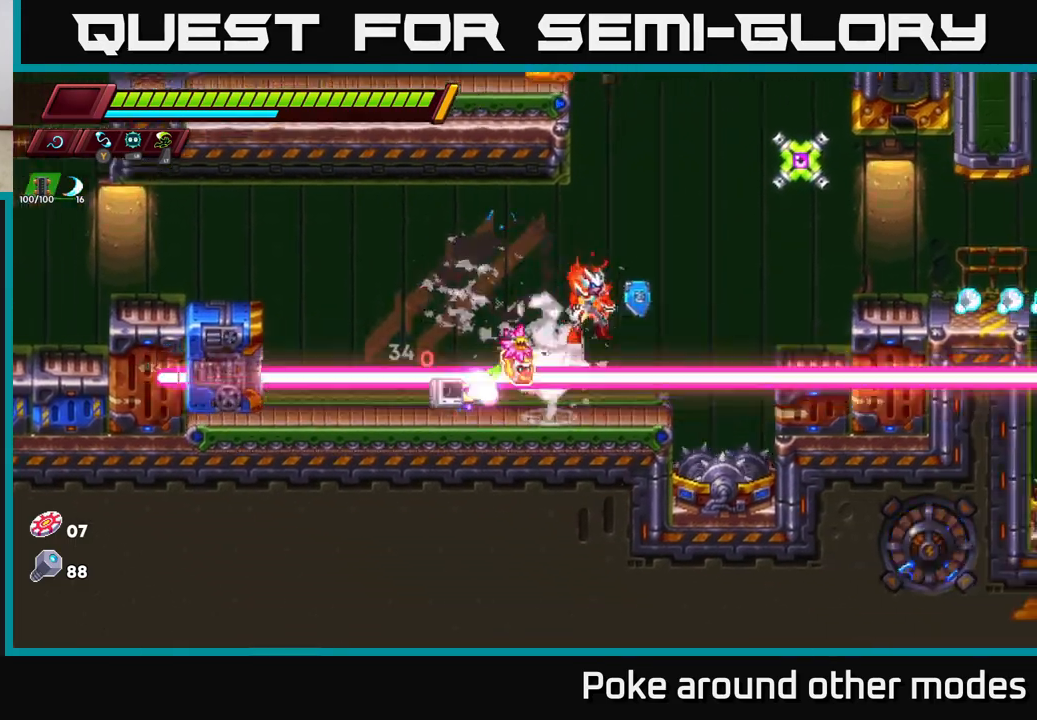
{"buttons": [], "left_stick": "center", "right_stick": "center", "events": [[17, "A", "up"], [83, "A", "down"], [100, "left_stick", "right"], [167, "X", "down"], [217, "left_stick", "center"], [283, "A", "up"], [300, "X", "up"]]}
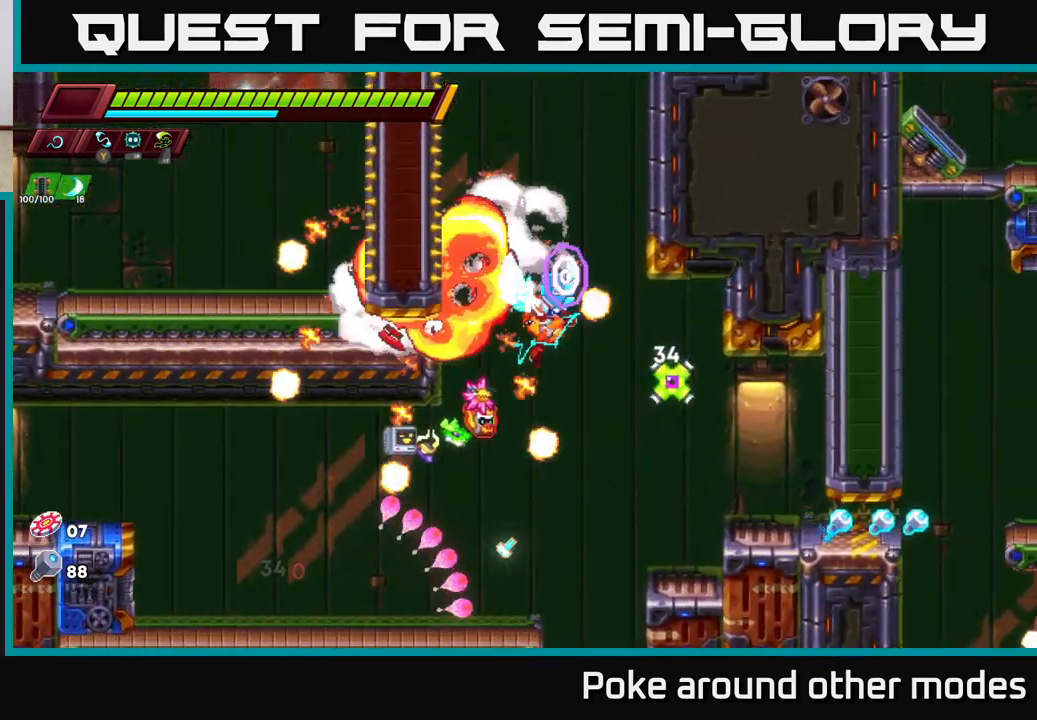
{"buttons": [], "left_stick": "center", "right_stick": "center", "events": [[83, "X", "down"], [233, "X", "up"], [250, "left_stick", "left"], [500, "left_stick", "center"]]}
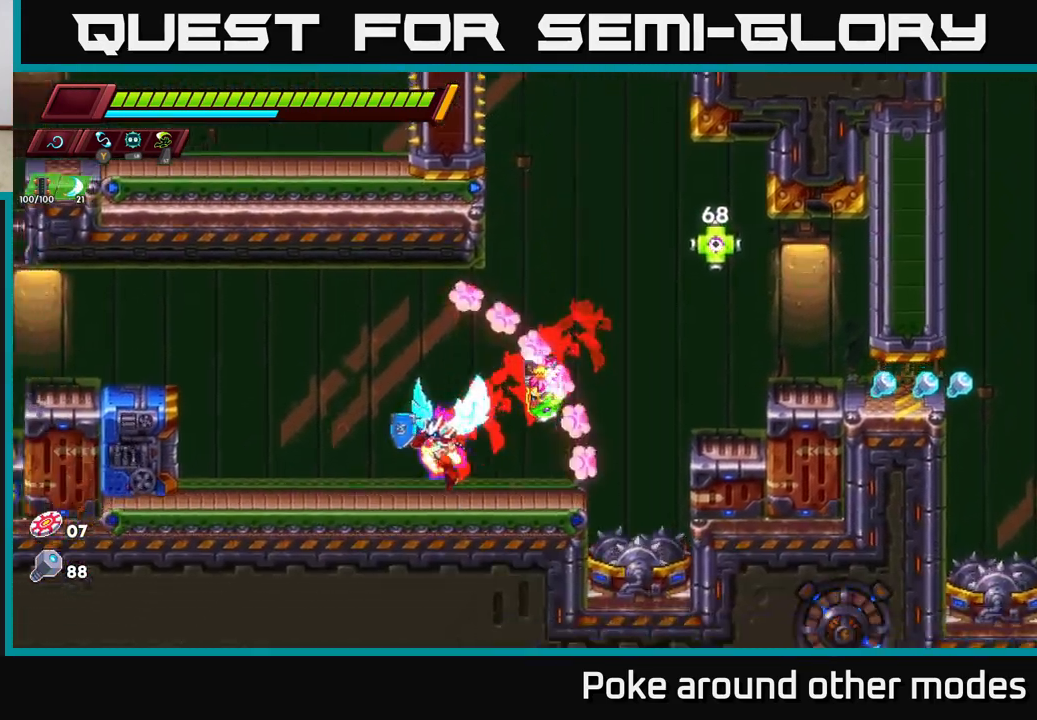
{"buttons": [], "left_stick": "center", "right_stick": "center", "events": [[67, "A", "down"], [67, "left_stick", "right"], [100, "R2", "down"], [150, "R2", "up"], [267, "A", "up"], [317, "A", "down"], [367, "left_stick", "center"], [383, "X", "down"], [433, "A", "up"], [483, "X", "up"]]}
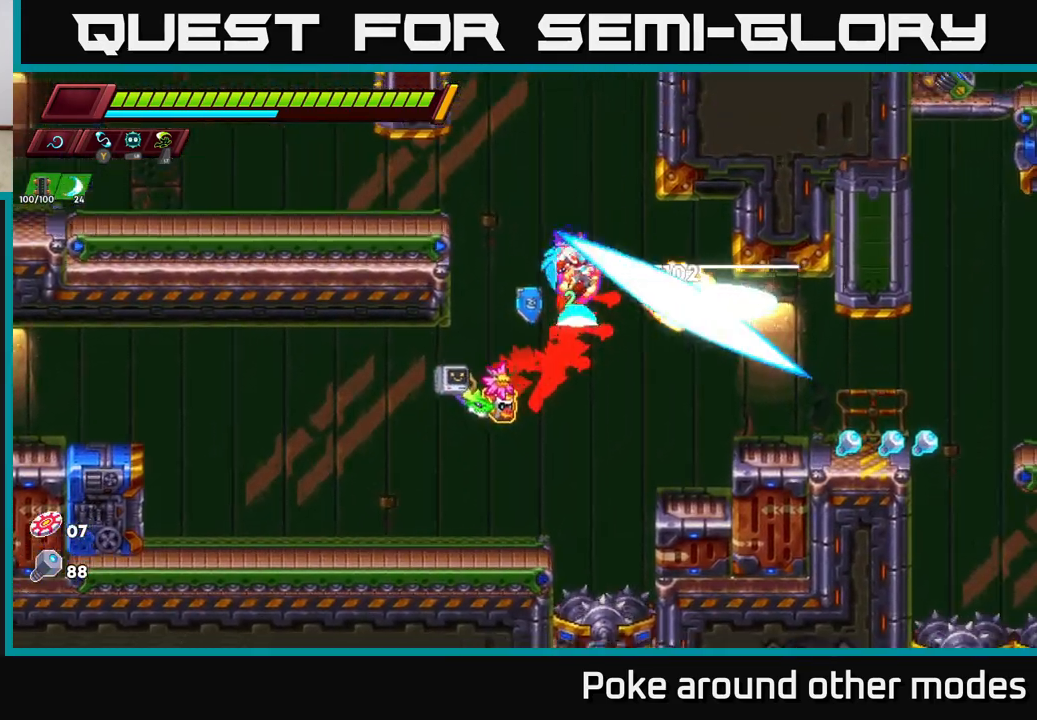
{"buttons": [], "left_stick": "left", "right_stick": "center", "events": [[300, "left_stick", "left"]]}
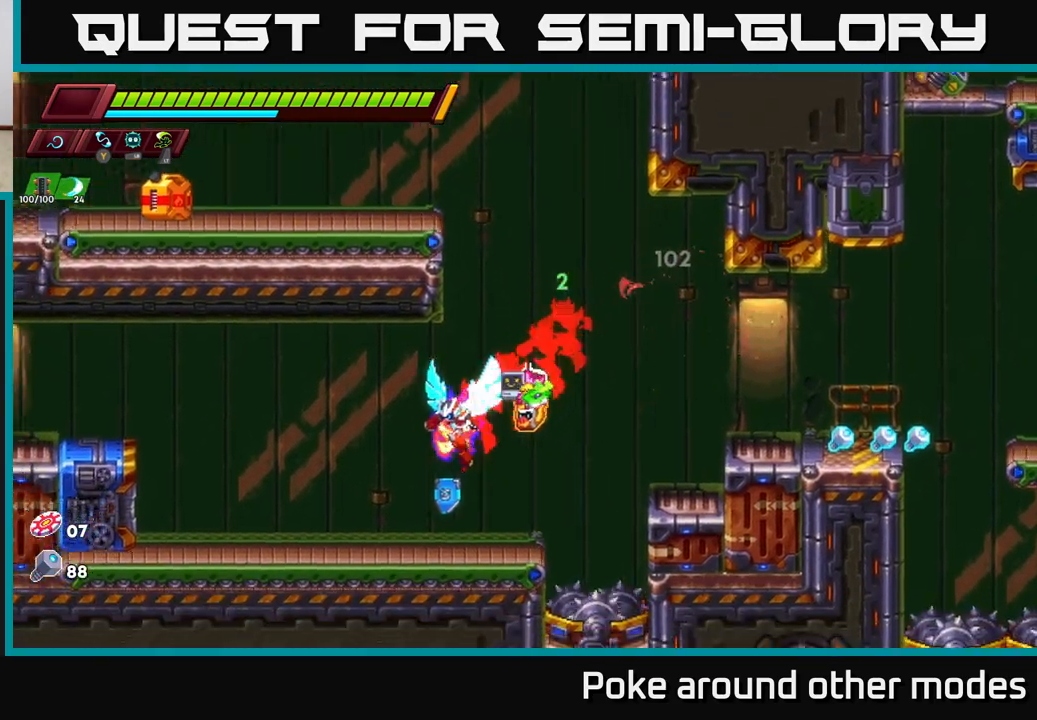
{"buttons": [], "left_stick": "right", "right_stick": "center", "events": [[17, "left_stick", "center"], [67, "left_stick", "right"], [200, "A", "down"], [200, "R2", "down"], [350, "A", "up"], [367, "R2", "up"]]}
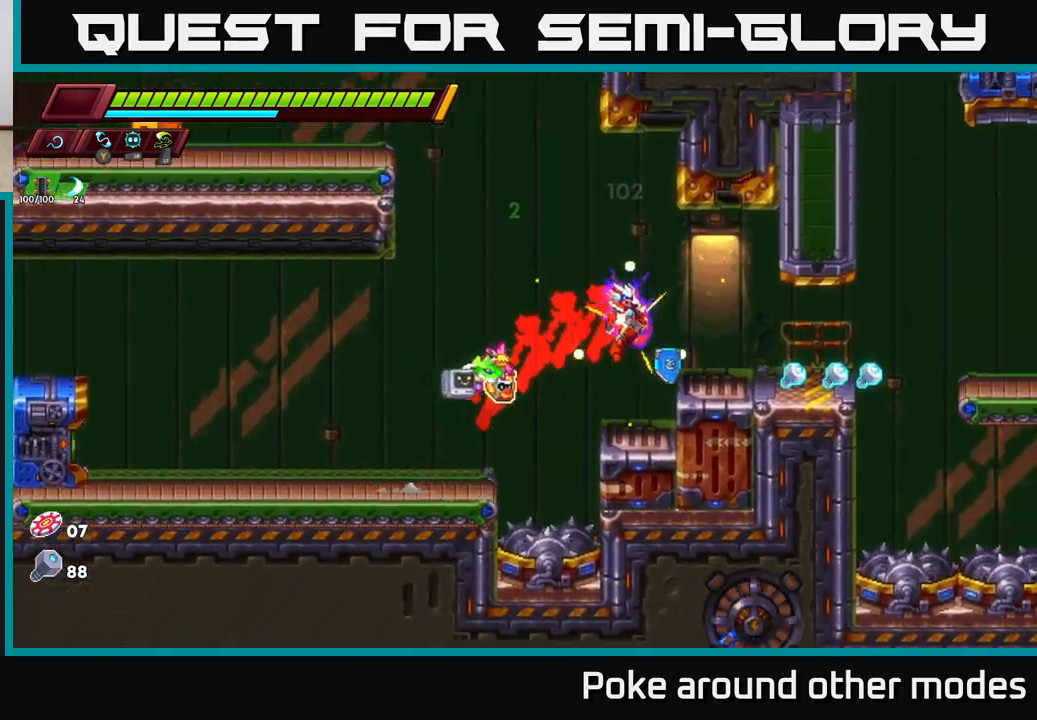
{"buttons": [], "left_stick": "center", "right_stick": "center", "events": [[50, "left_stick", "center"]]}
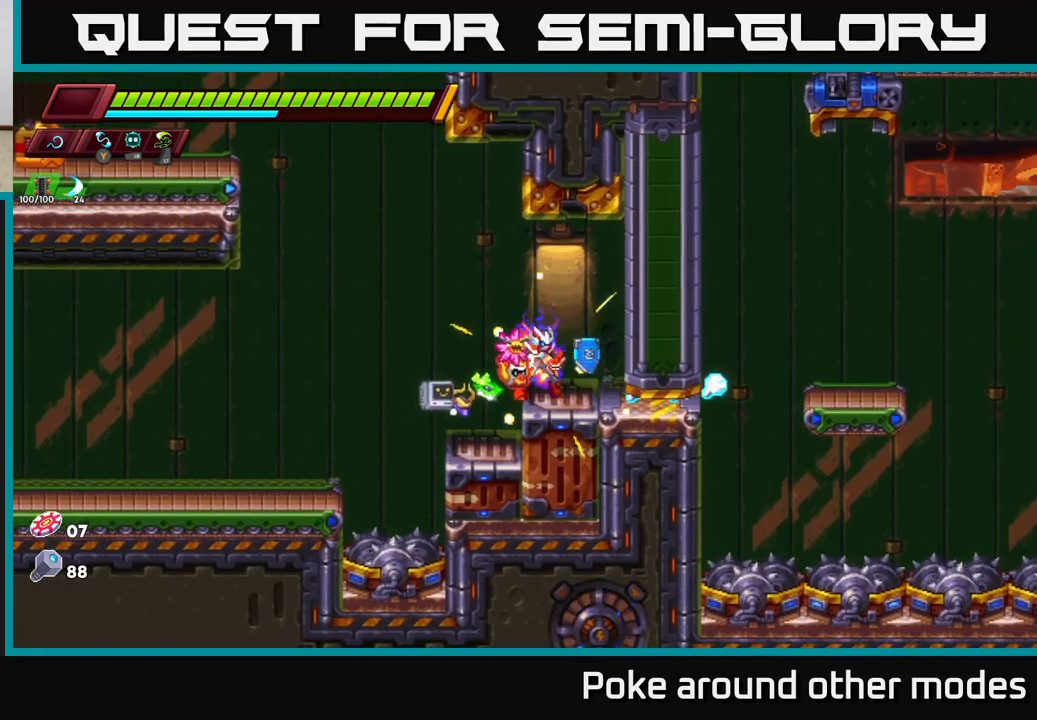
{"buttons": [], "left_stick": "center", "right_stick": "center", "events": []}
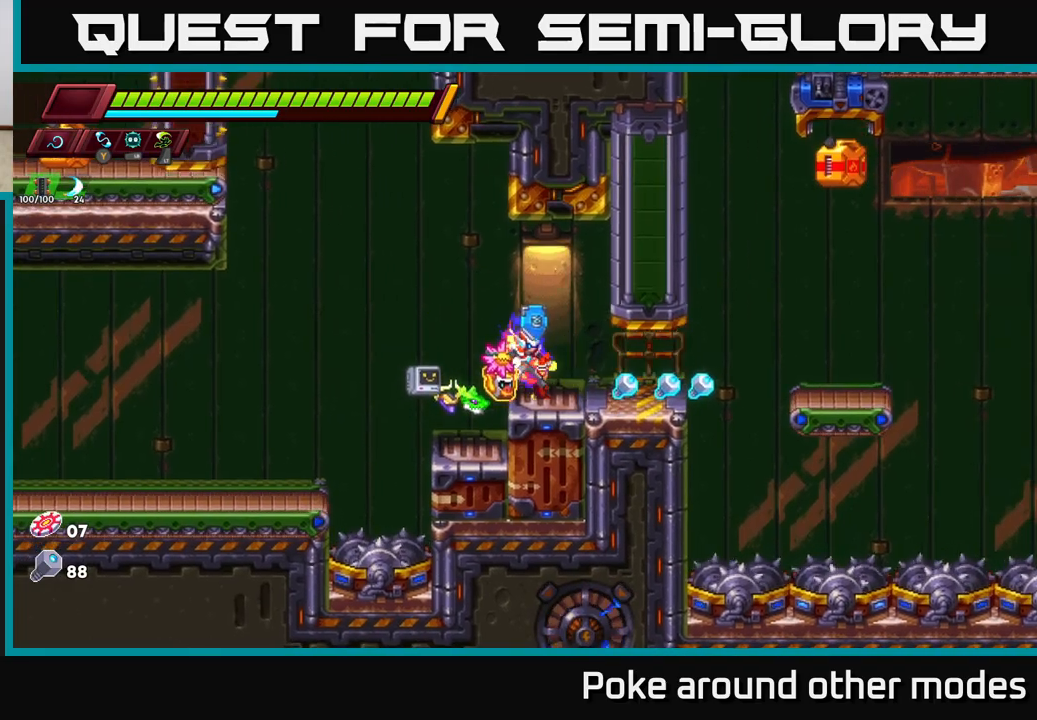
{"buttons": [], "left_stick": "center", "right_stick": "center", "events": [[33, "left_stick", "right"], [117, "R2", "down"], [283, "A", "down"], [283, "R2", "up"], [367, "X", "down"], [383, "left_stick", "center"], [483, "A", "up"], [483, "X", "up"]]}
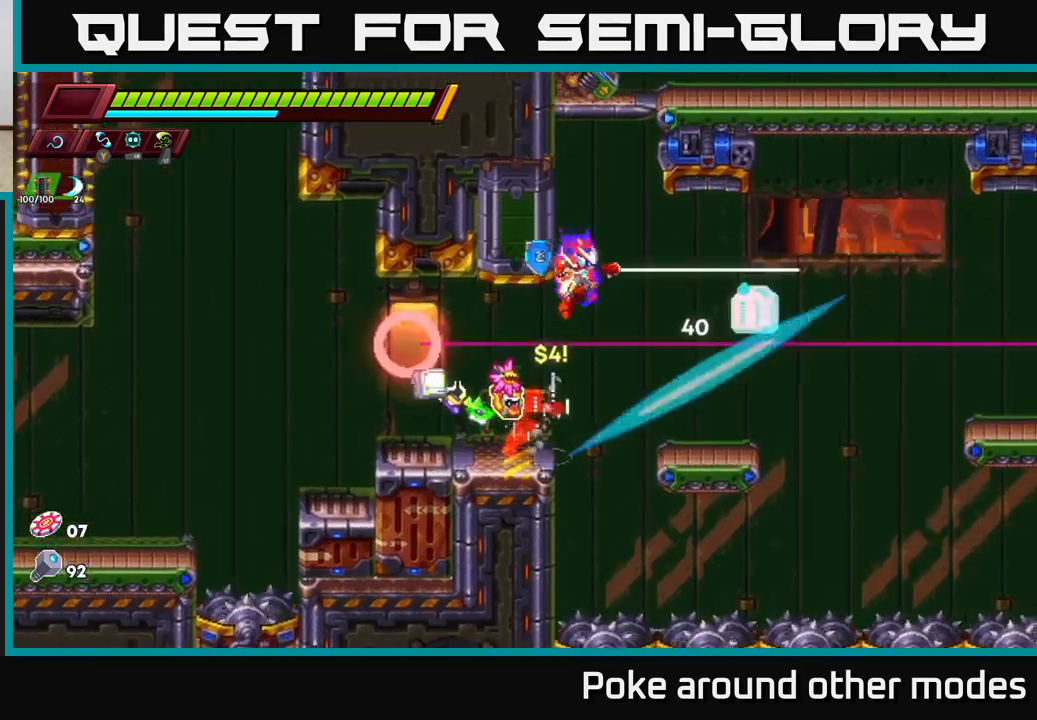
{"buttons": [], "left_stick": "center", "right_stick": "center", "events": [[50, "left_stick", "right"], [200, "left_stick", "center"], [300, "left_stick", "right"], [483, "left_stick", "center"]]}
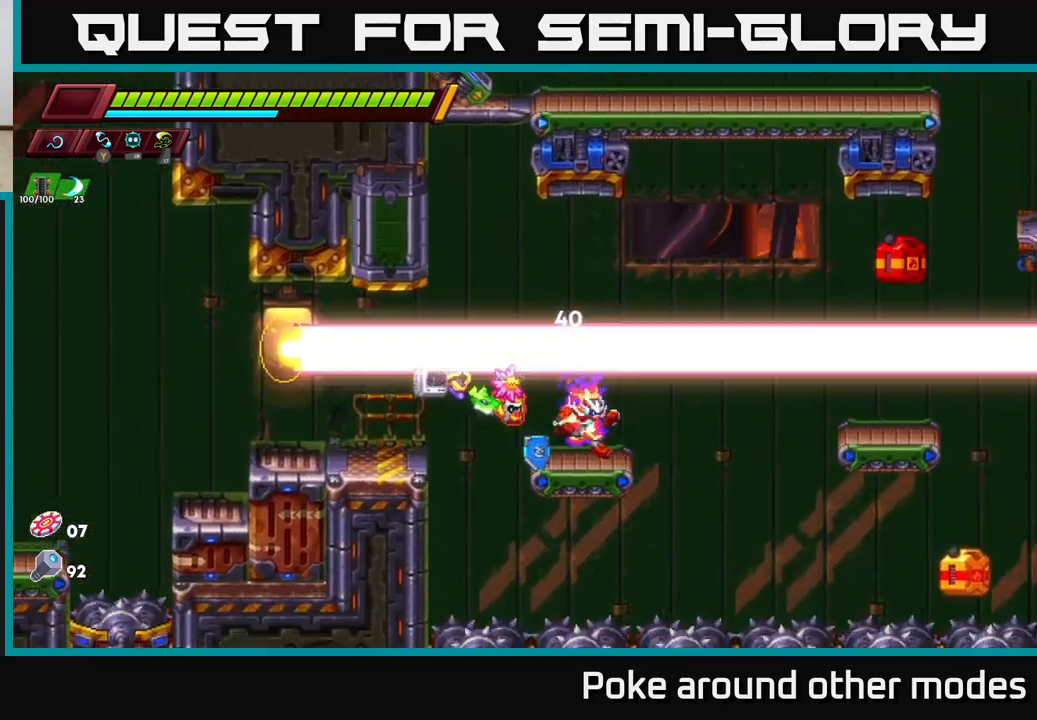
{"buttons": [], "left_stick": "center", "right_stick": "center", "events": [[33, "left_stick", "right"], [50, "A", "down"], [50, "R2", "down"], [183, "A", "up"], [183, "R2", "up"], [500, "left_stick", "center"]]}
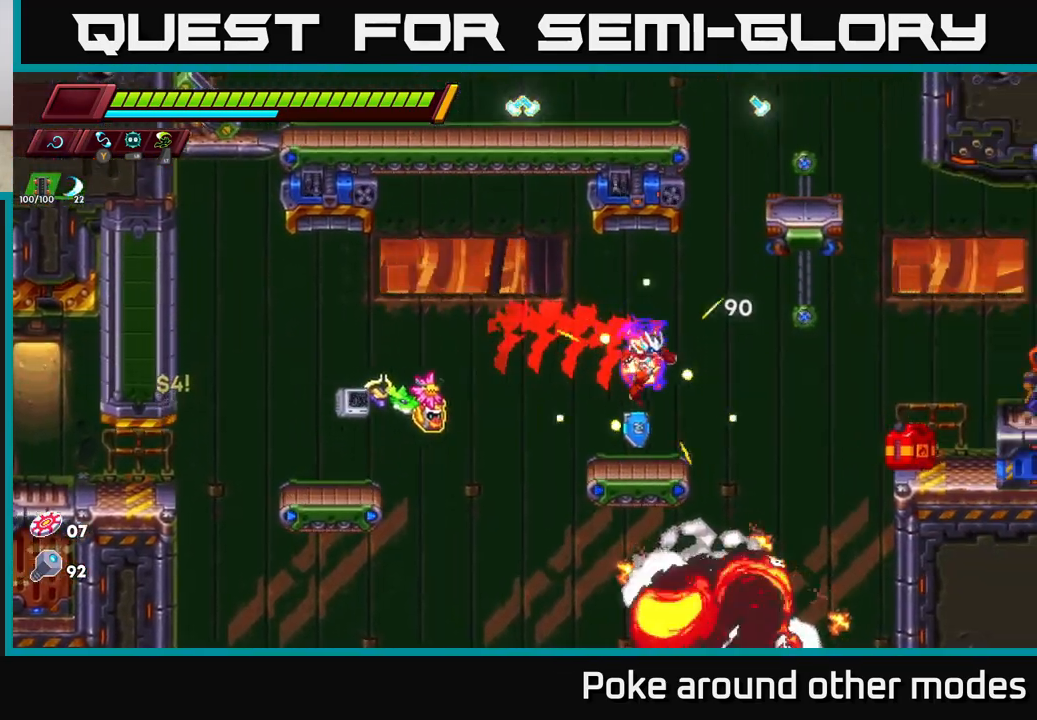
{"buttons": [], "left_stick": "center", "right_stick": "center", "events": [[167, "left_stick", "right"], [200, "A", "down"], [200, "R2", "down"], [300, "A", "up"], [300, "R2", "up"], [450, "left_stick", "center"]]}
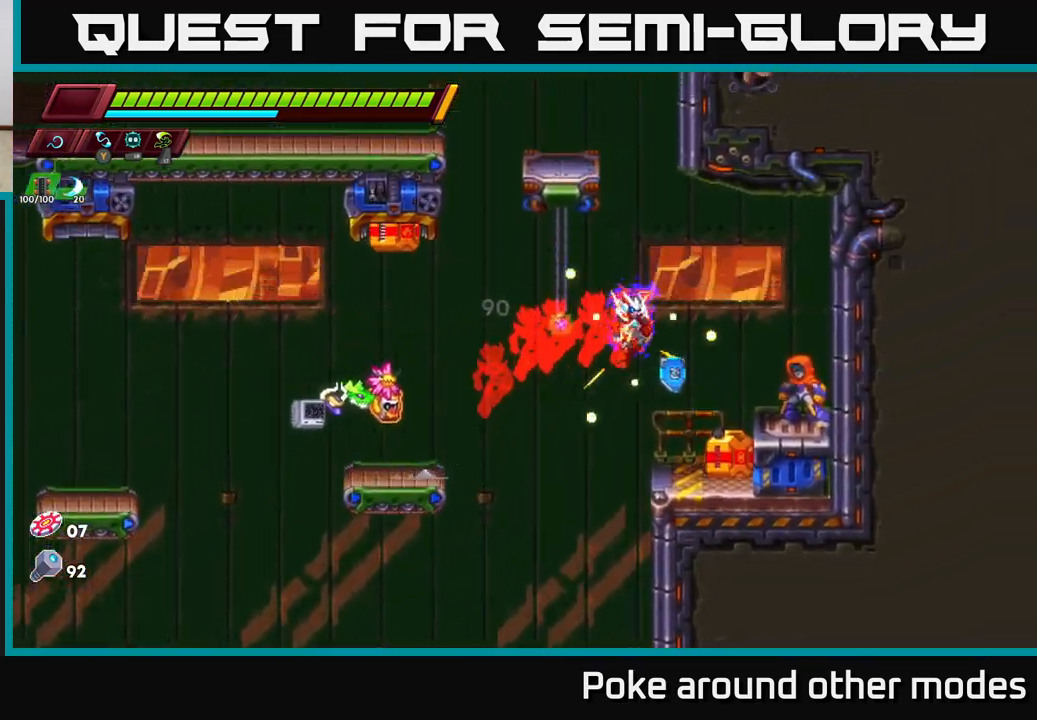
{"buttons": ["A"], "left_stick": "center", "right_stick": "center", "events": [[100, "X", "down"], [150, "left_stick", "right"], [233, "X", "up"], [250, "left_stick", "center"], [317, "A", "down"]]}
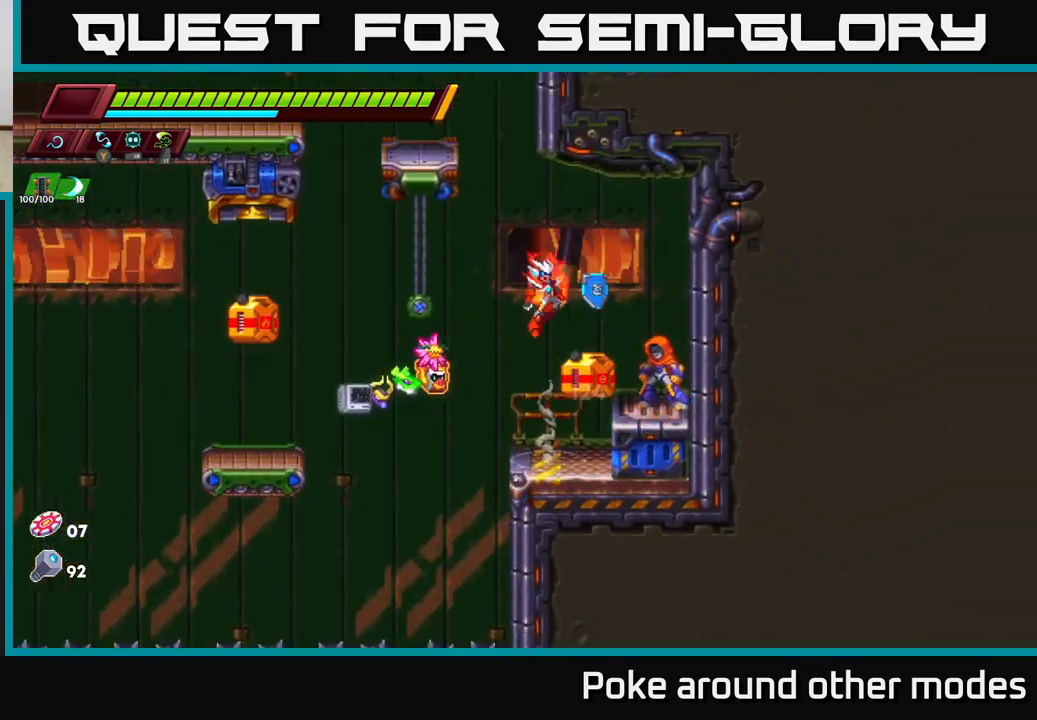
{"buttons": [], "left_stick": "center", "right_stick": "center", "events": [[50, "A", "up"], [300, "left_stick", "left"], [317, "A", "down"], [450, "left_stick", "center"], [500, "A", "up"]]}
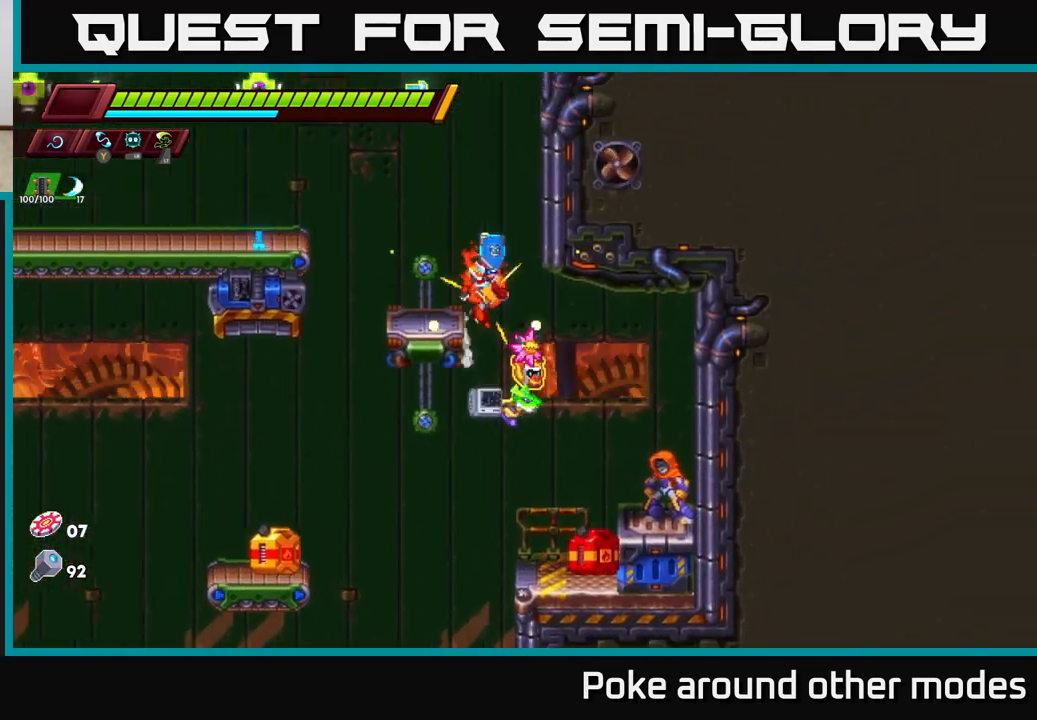
{"buttons": [], "left_stick": "center", "right_stick": "center", "events": [[133, "left_stick", "left"], [267, "left_stick", "center"]]}
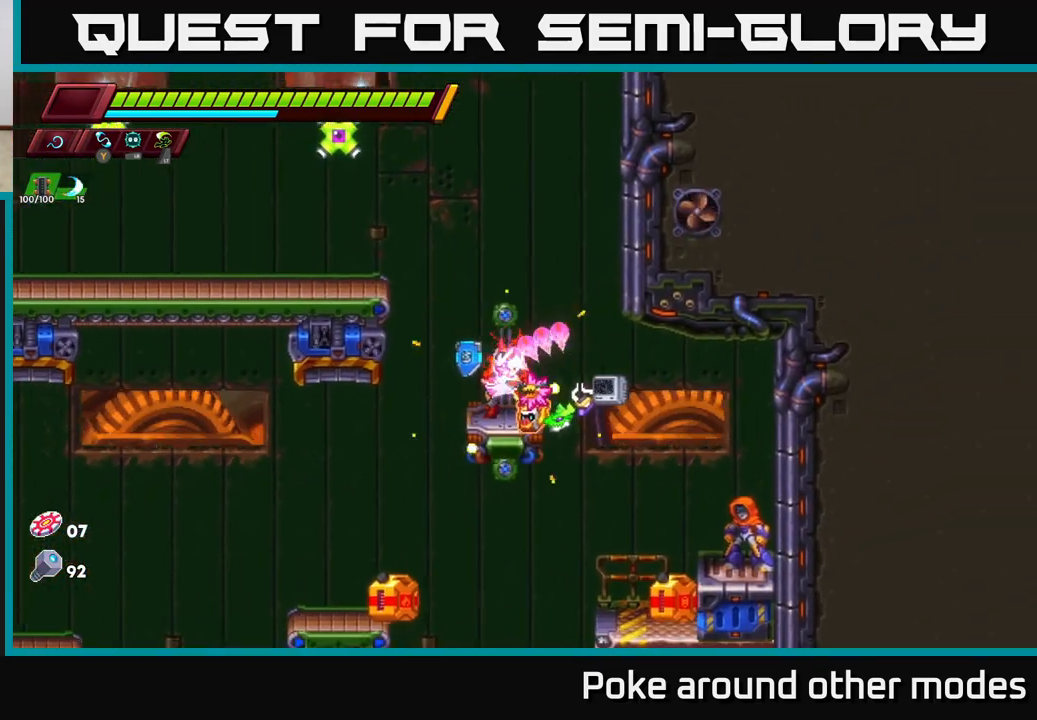
{"buttons": [], "left_stick": "center", "right_stick": "center", "events": [[267, "A", "down"], [267, "left_stick", "right"], [317, "A", "up"], [467, "left_stick", "center"]]}
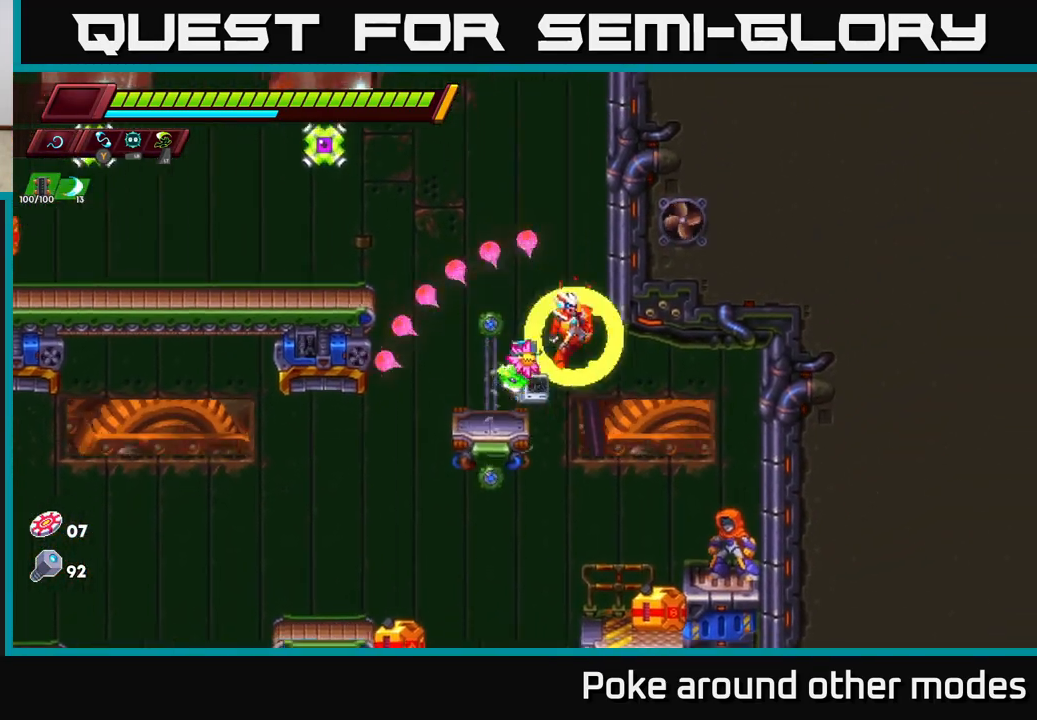
{"buttons": [], "left_stick": "right", "right_stick": "center", "events": [[183, "left_stick", "right"], [300, "A", "down"], [417, "A", "up"]]}